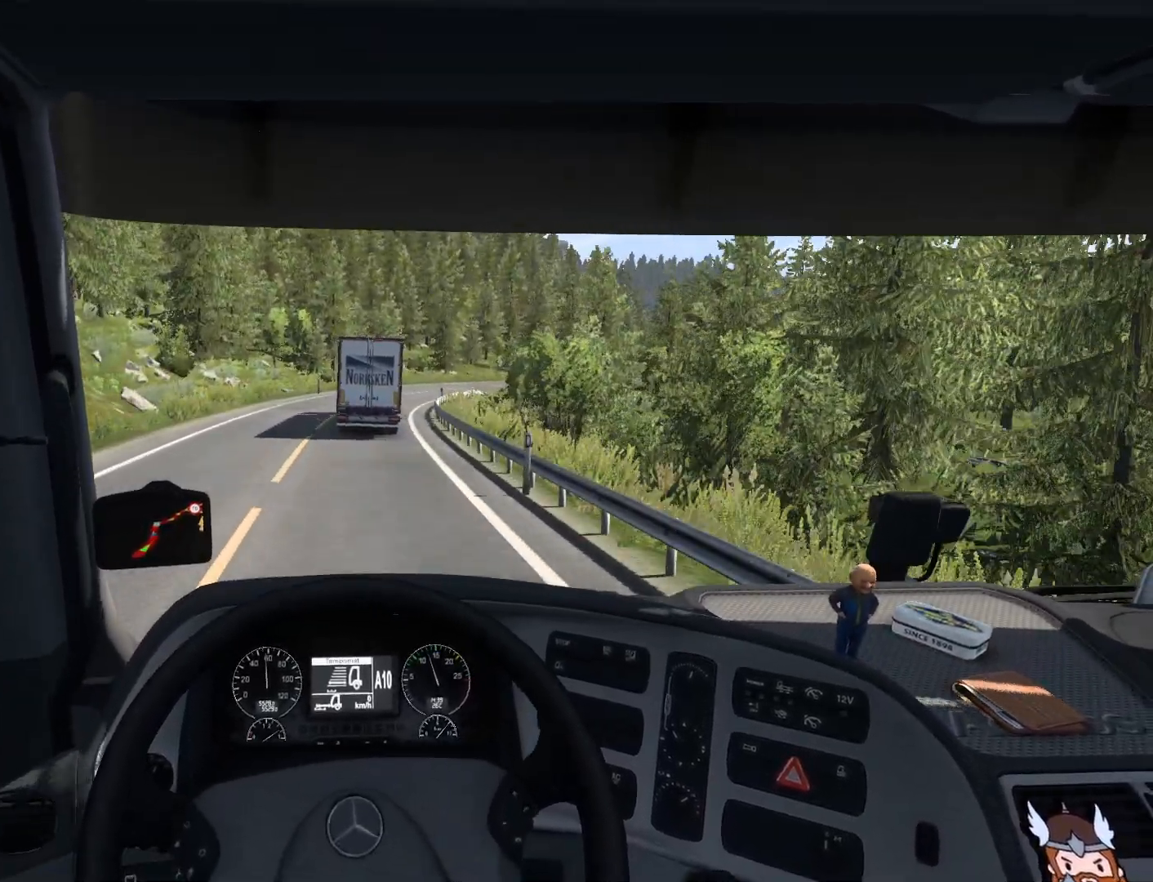
Gameplay with a controller (PlayStation layout); each line is a JSON object with the inputs held at the frame after it. "events" lists button and stick changes between this image and that frame as [ms after this image, input, new state], when the widget could be followed in between. Not read: right_stick.
{"buttons": [], "left_stick": "center", "events": []}
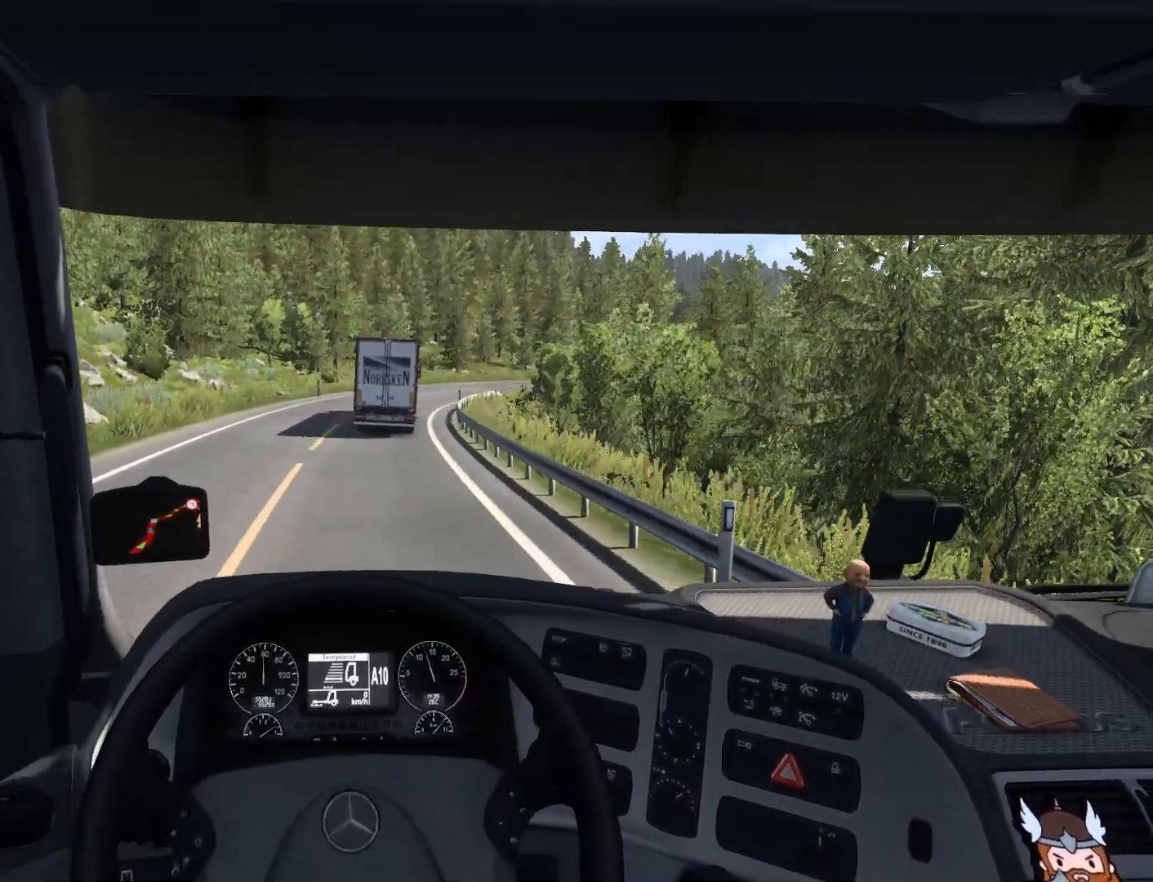
{"buttons": [], "left_stick": "center", "events": []}
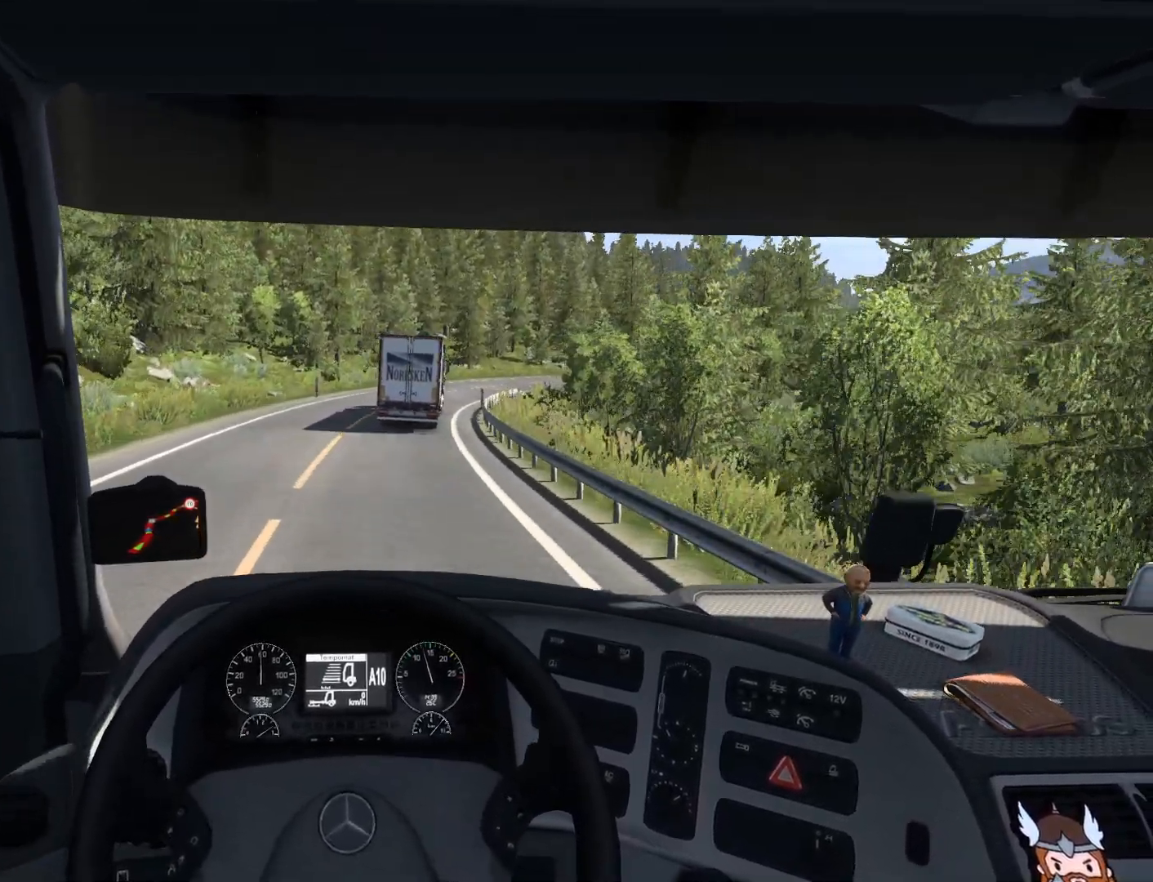
{"buttons": ["R2"], "left_stick": "right", "events": [[233, "R2", "down"], [267, "left_stick", "right"]]}
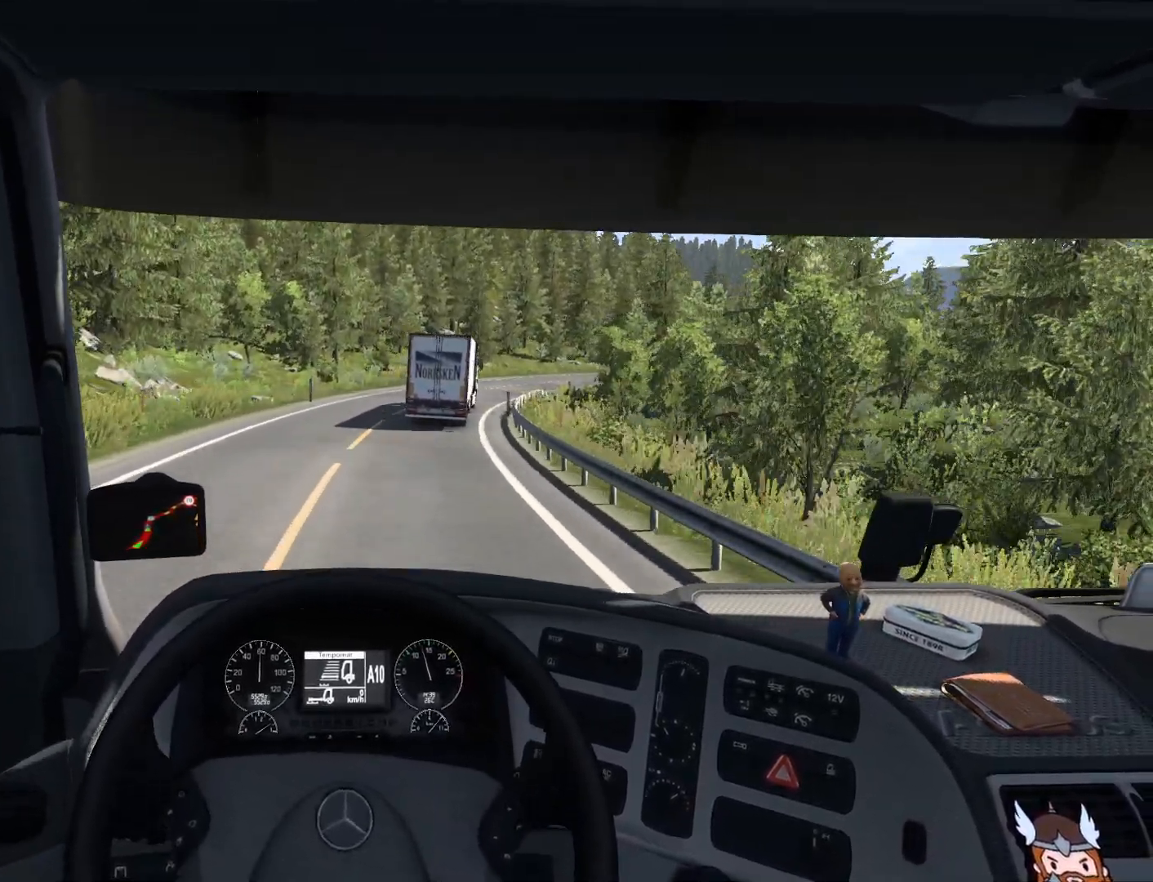
{"buttons": ["R2"], "left_stick": "right", "events": []}
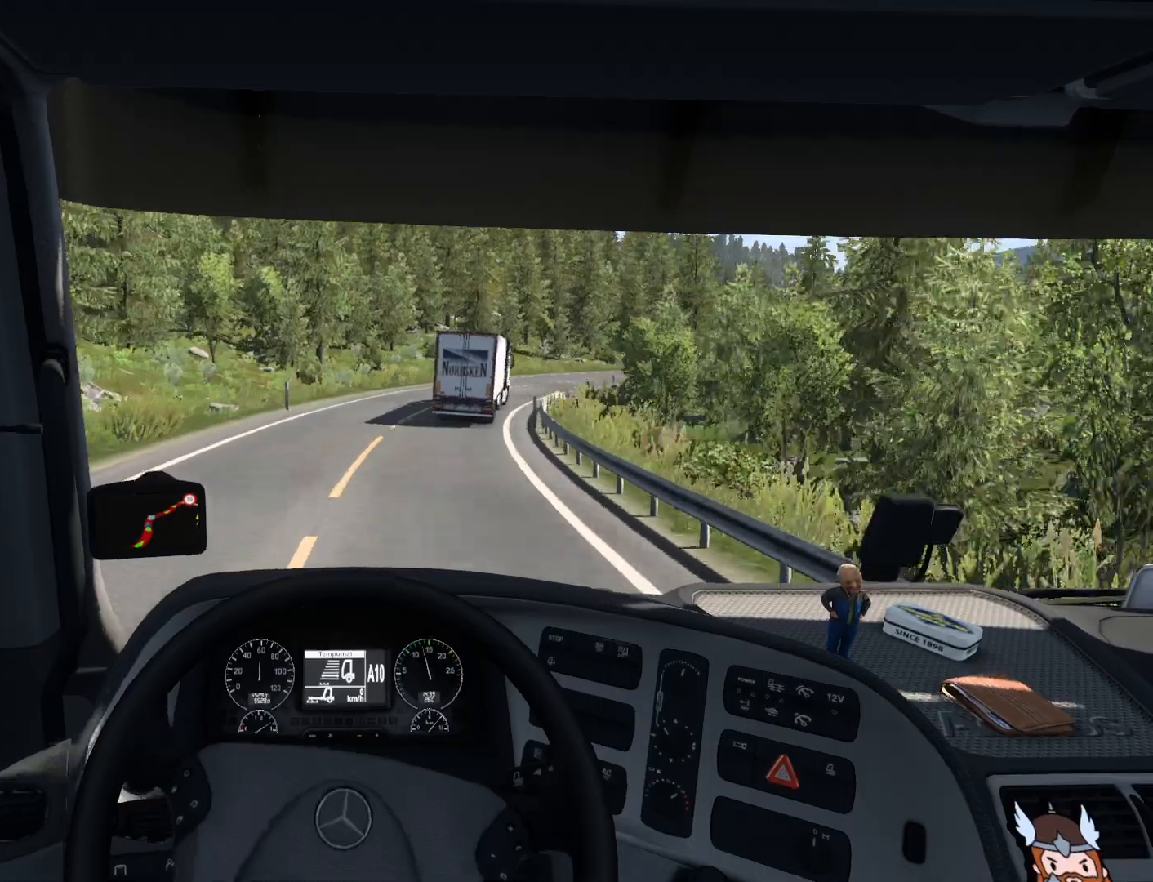
{"buttons": ["R2"], "left_stick": "right", "events": []}
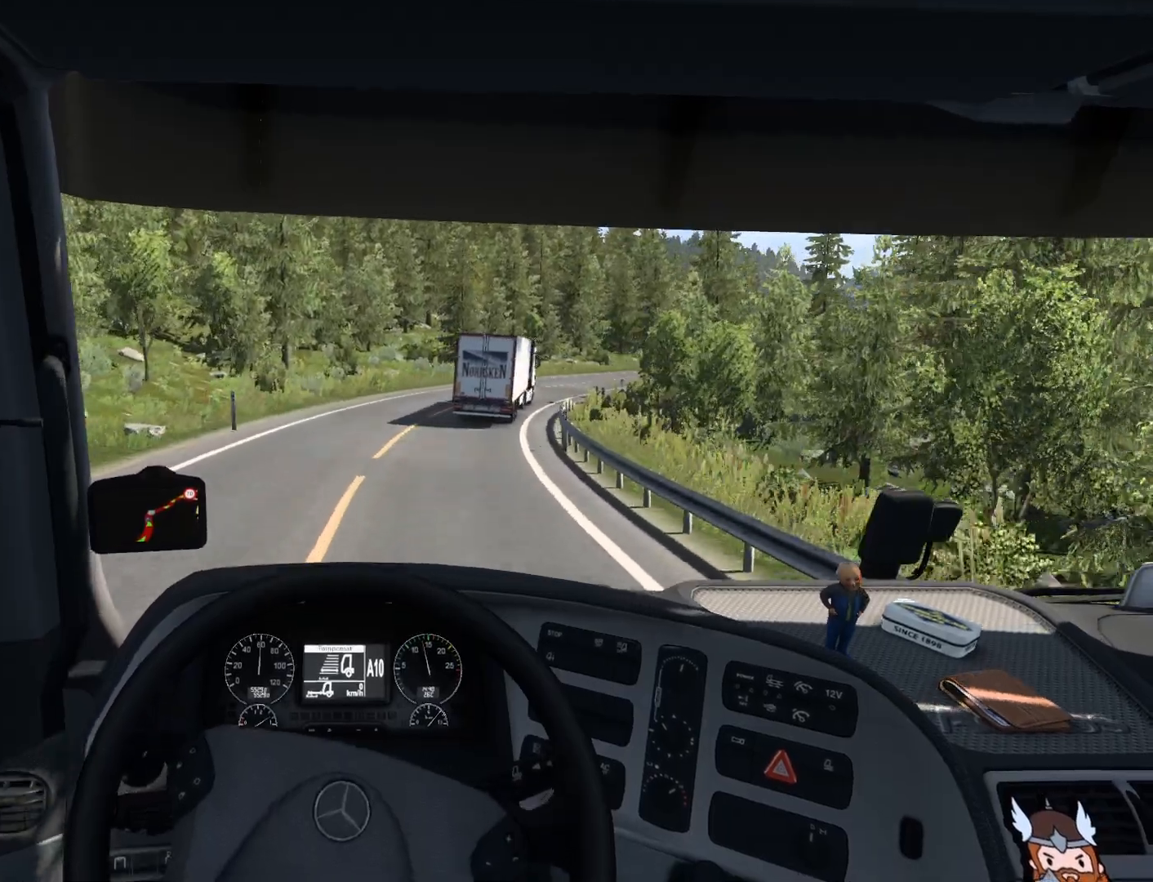
{"buttons": ["R2"], "left_stick": "right", "events": []}
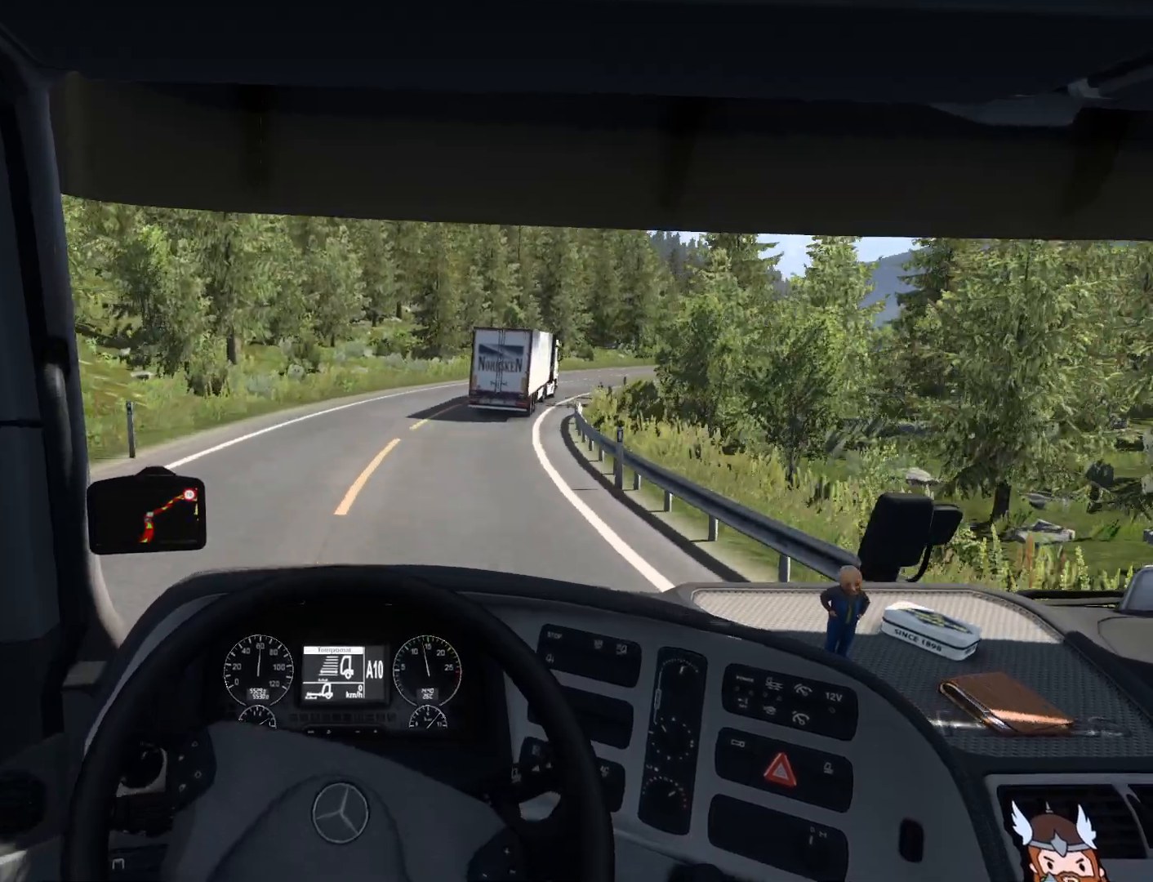
{"buttons": ["R2"], "left_stick": "right", "events": []}
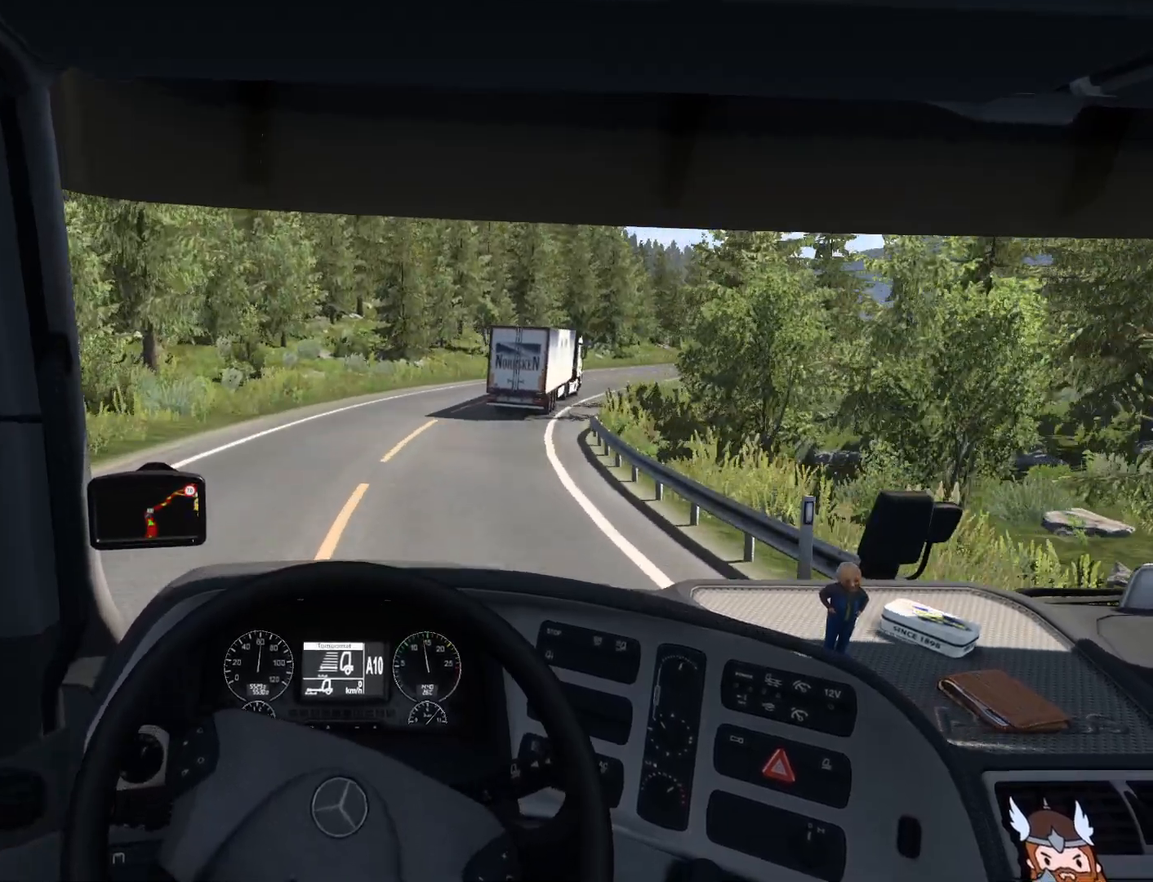
{"buttons": ["R2"], "left_stick": "right", "events": []}
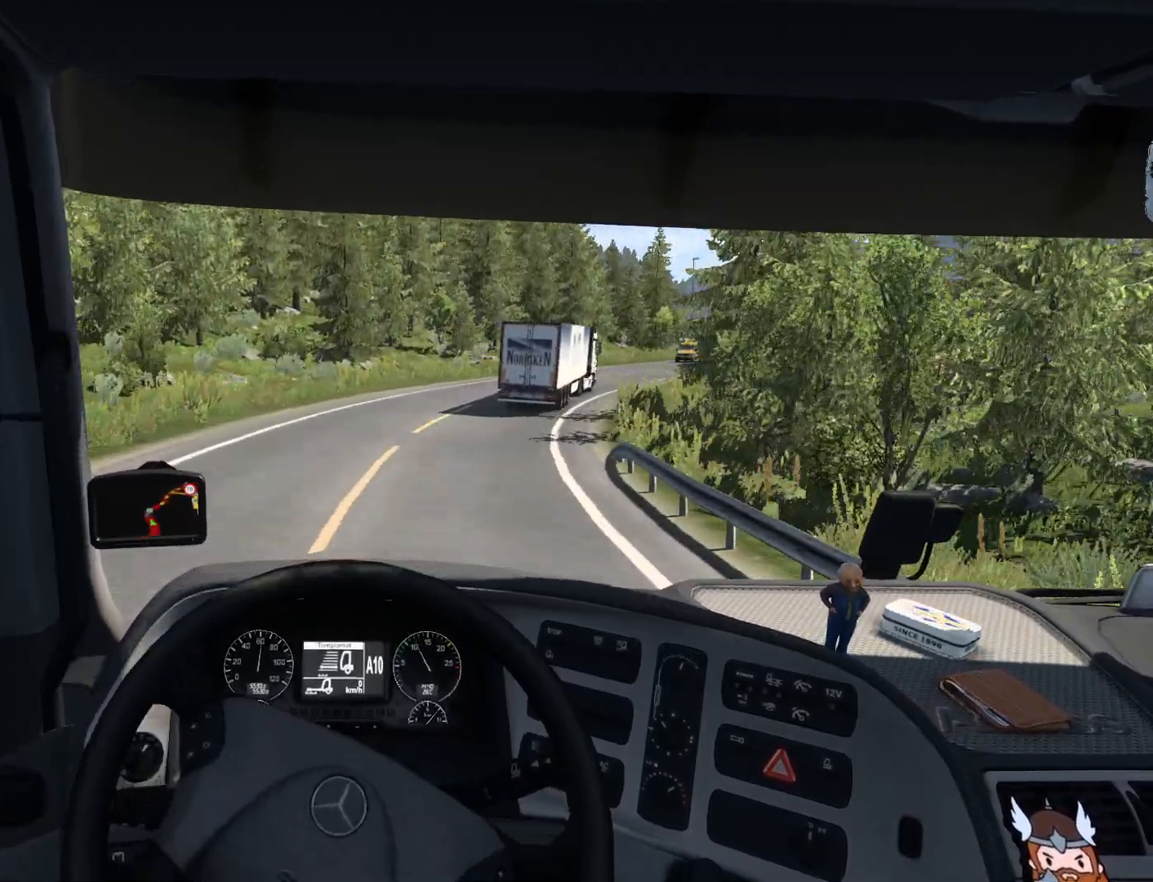
{"buttons": ["R2"], "left_stick": "right", "events": []}
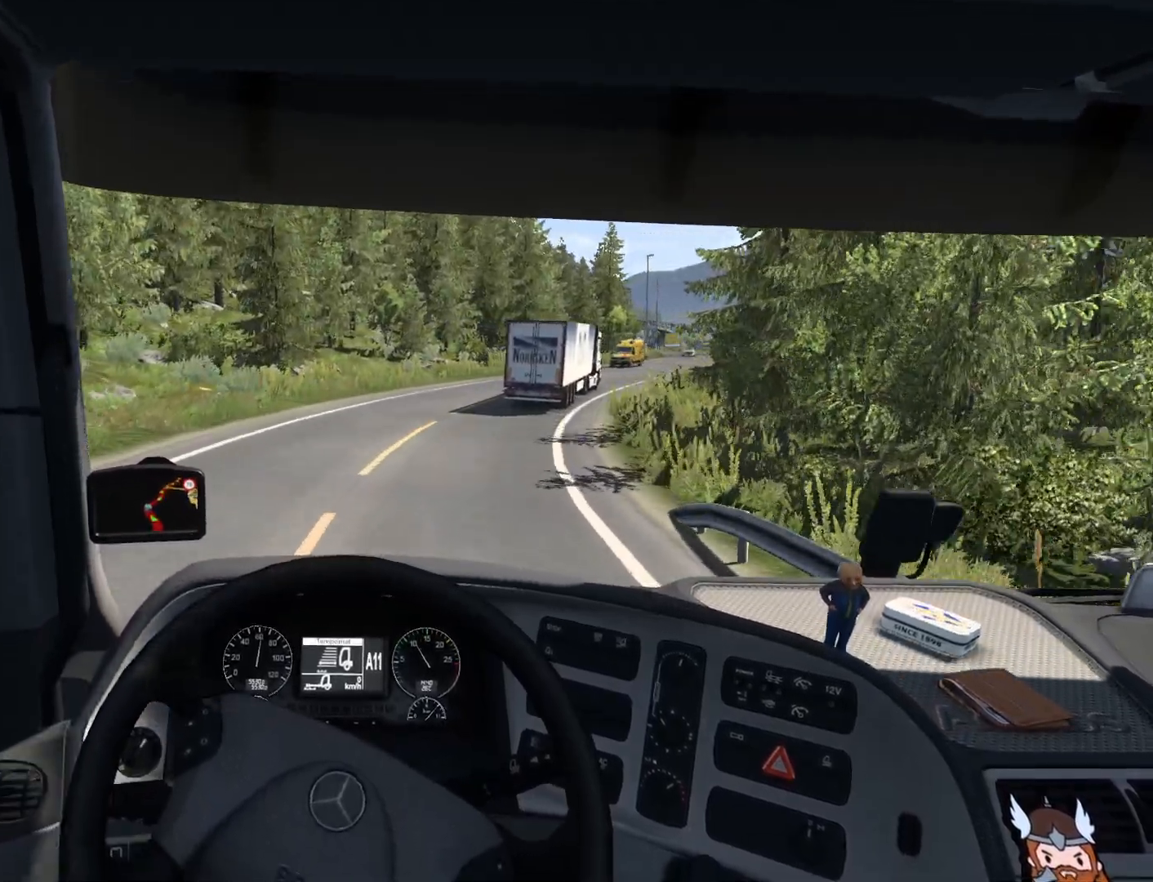
{"buttons": ["R2"], "left_stick": "right", "events": []}
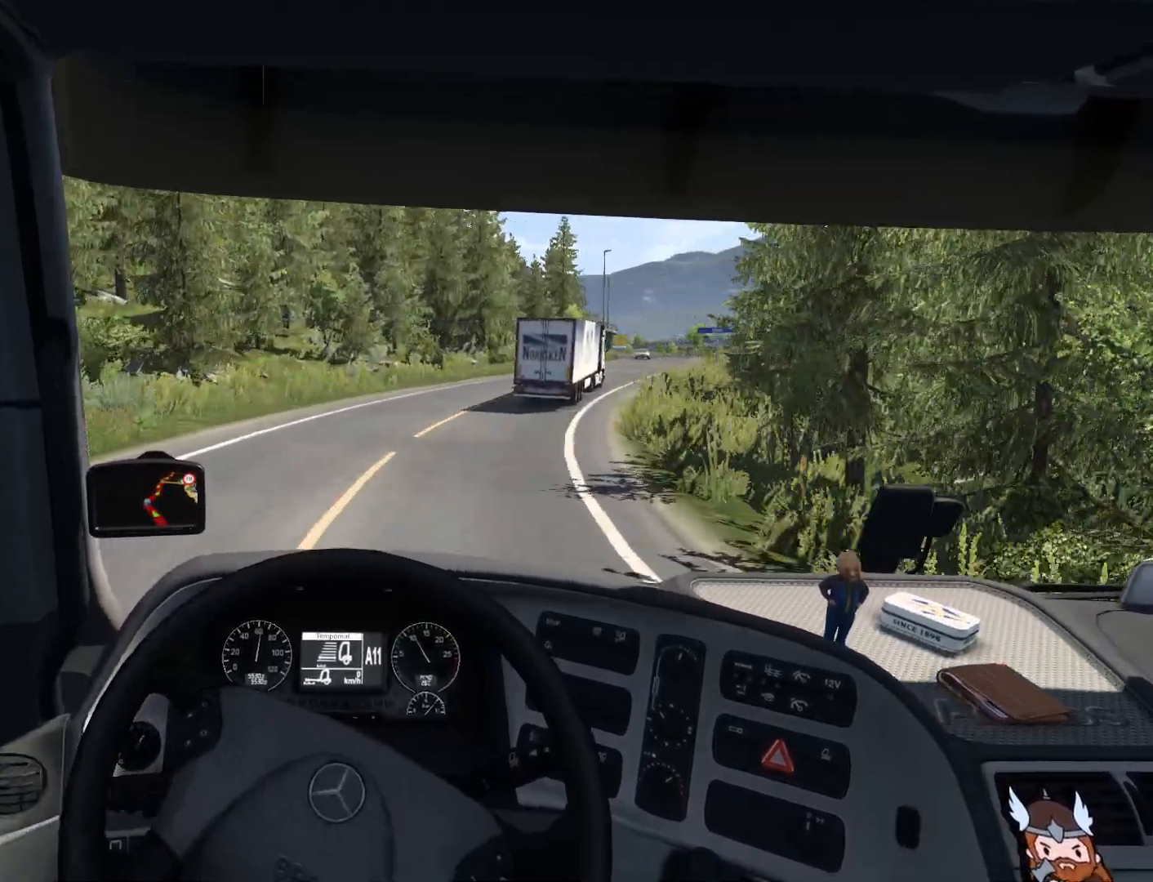
{"buttons": ["R2"], "left_stick": "right", "events": []}
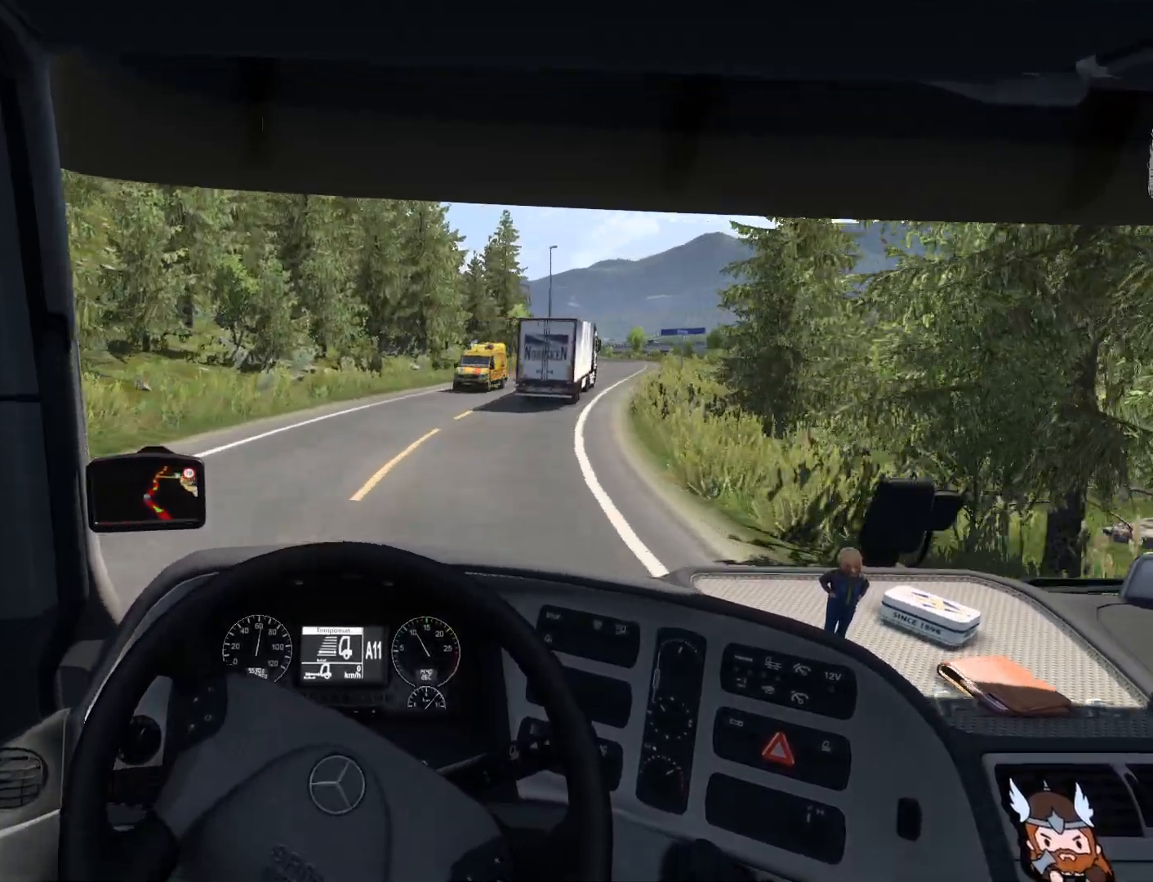
{"buttons": [], "left_stick": "right", "events": [[200, "R2", "up"]]}
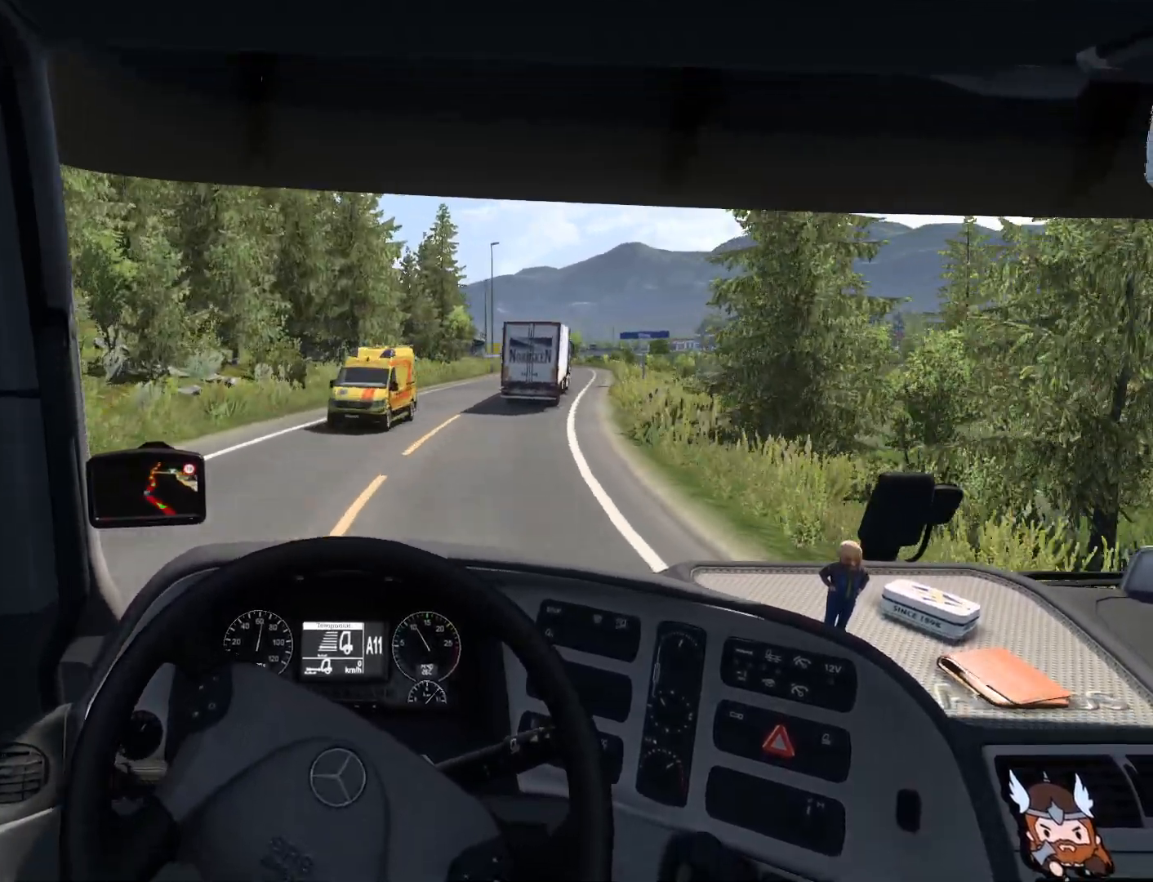
{"buttons": ["R2"], "left_stick": "right", "events": [[200, "R2", "down"]]}
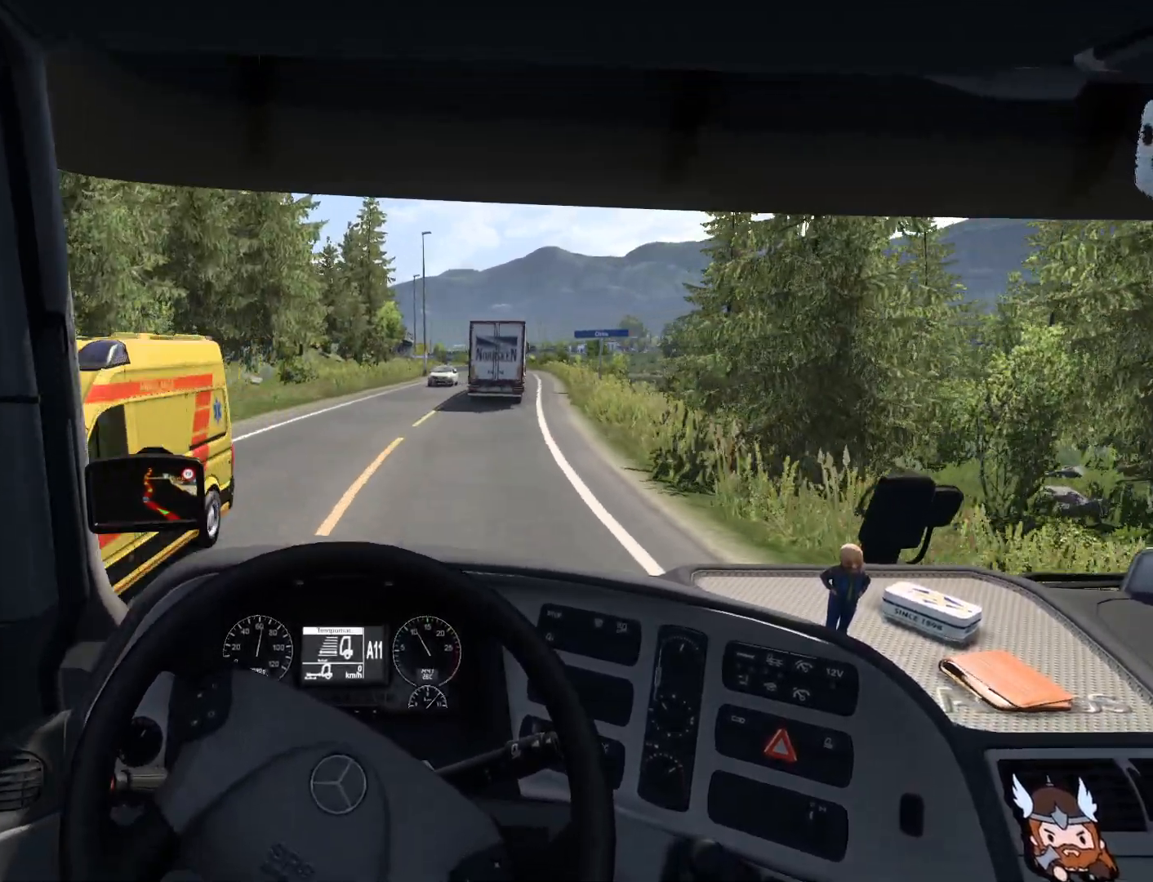
{"buttons": ["R2"], "left_stick": "right", "events": []}
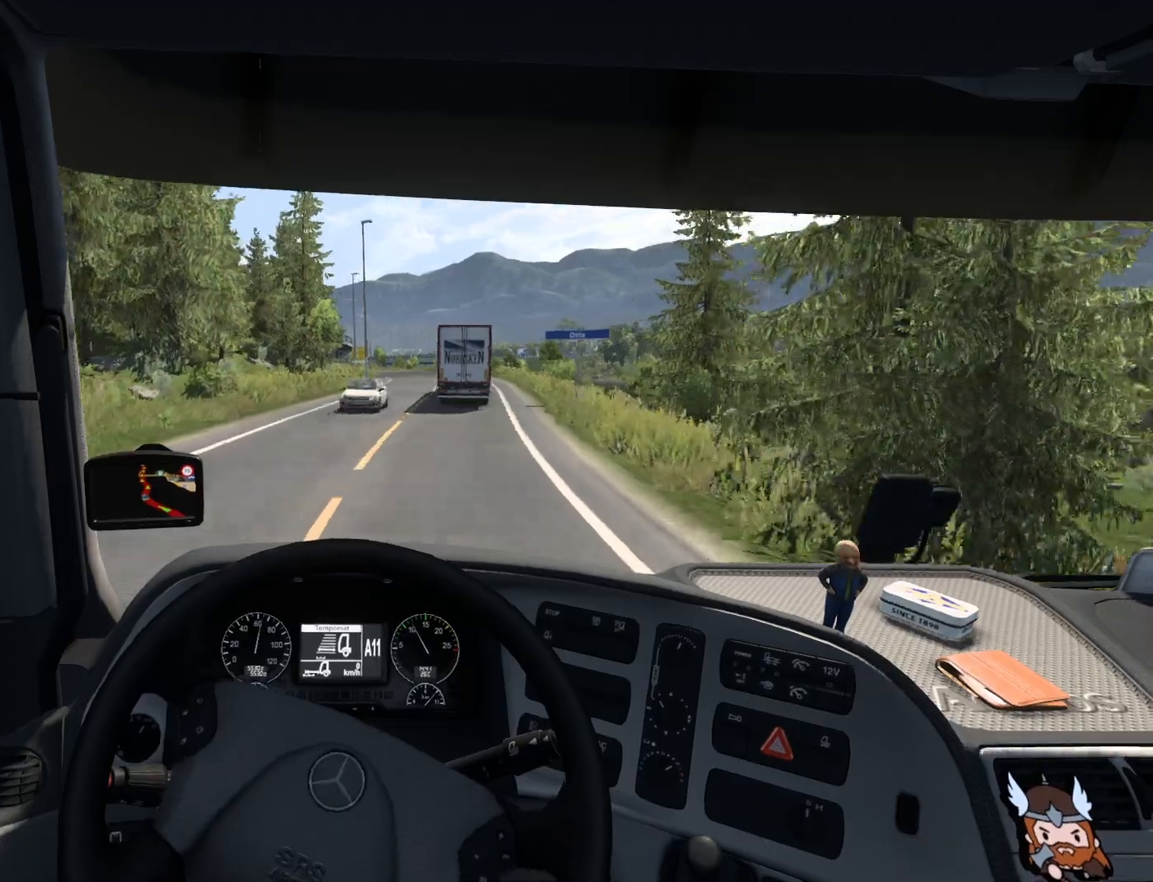
{"buttons": ["R2"], "left_stick": "right", "events": []}
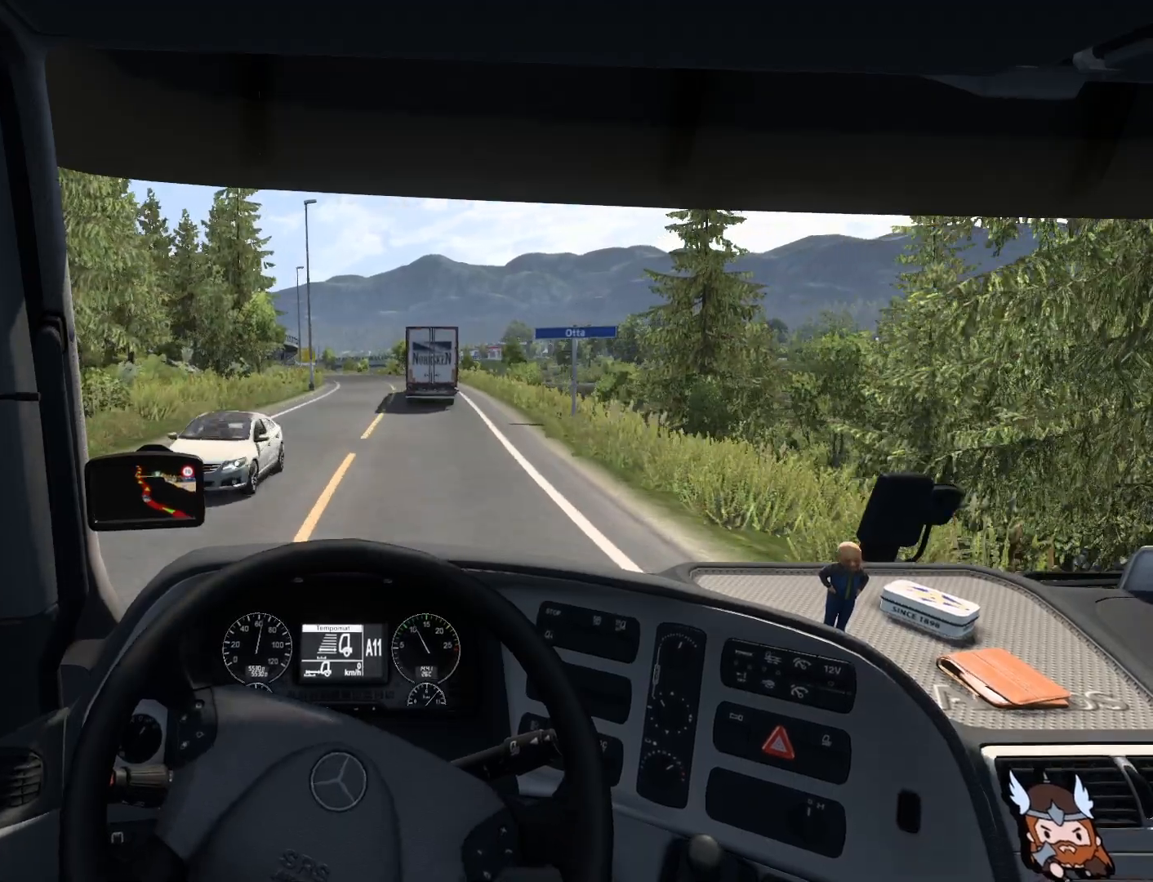
{"buttons": ["R2"], "left_stick": "center", "events": [[433, "left_stick", "center"]]}
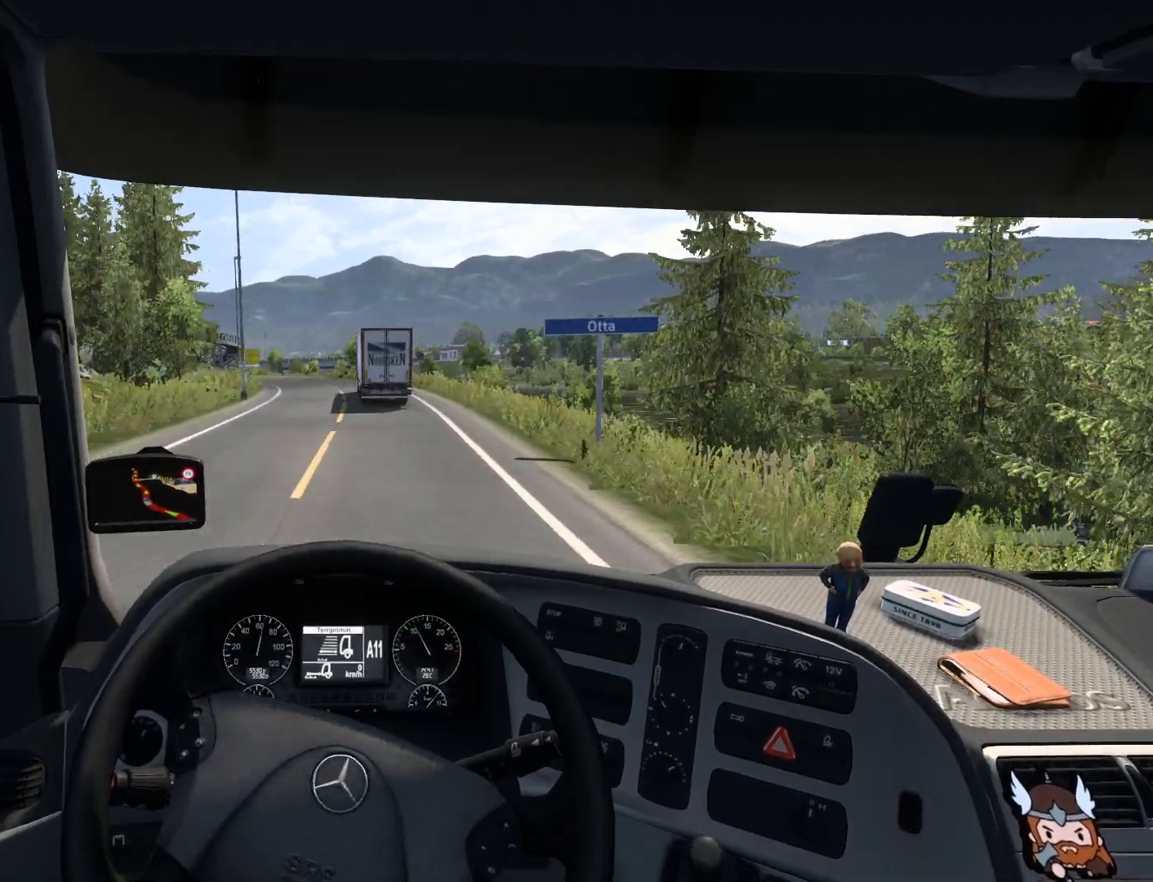
{"buttons": ["R2"], "left_stick": "center", "events": []}
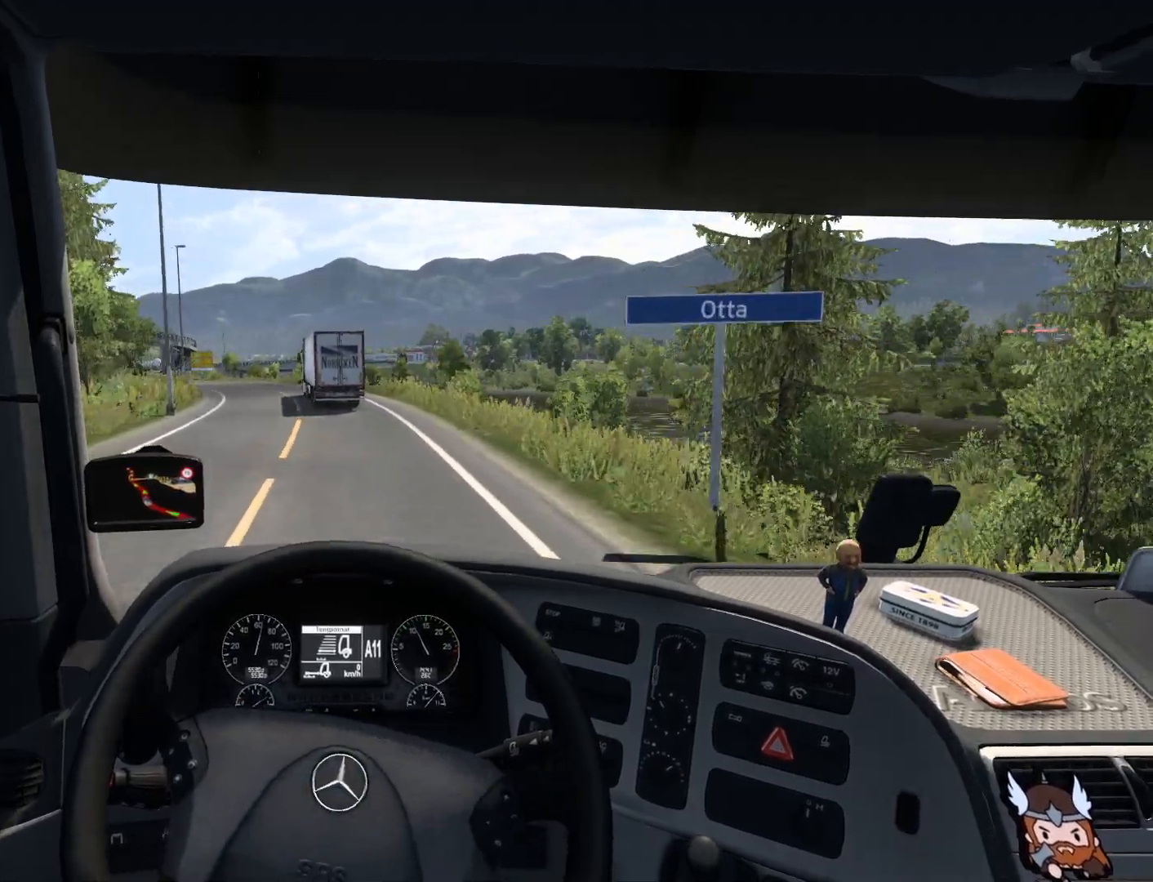
{"buttons": ["R2"], "left_stick": "left", "events": [[167, "left_stick", "left"]]}
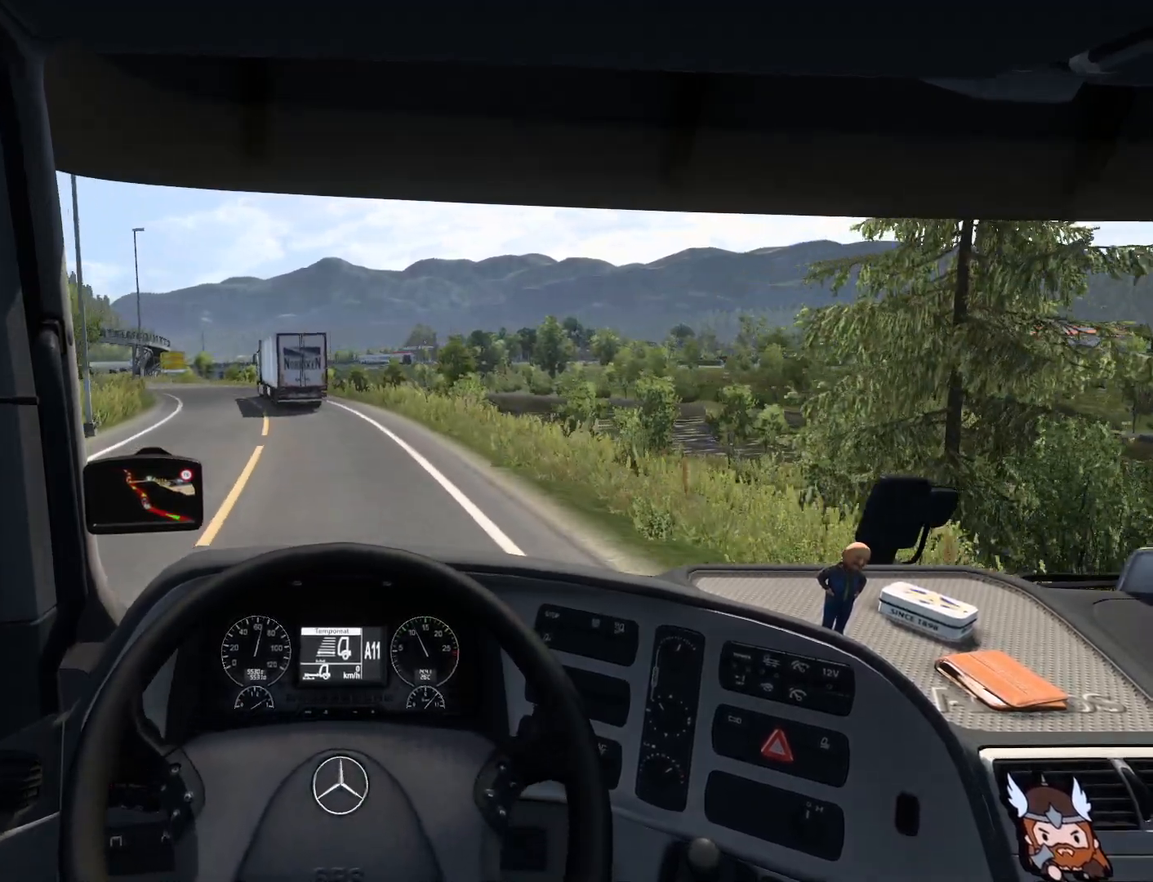
{"buttons": ["R2"], "left_stick": "center", "events": [[417, "left_stick", "center"]]}
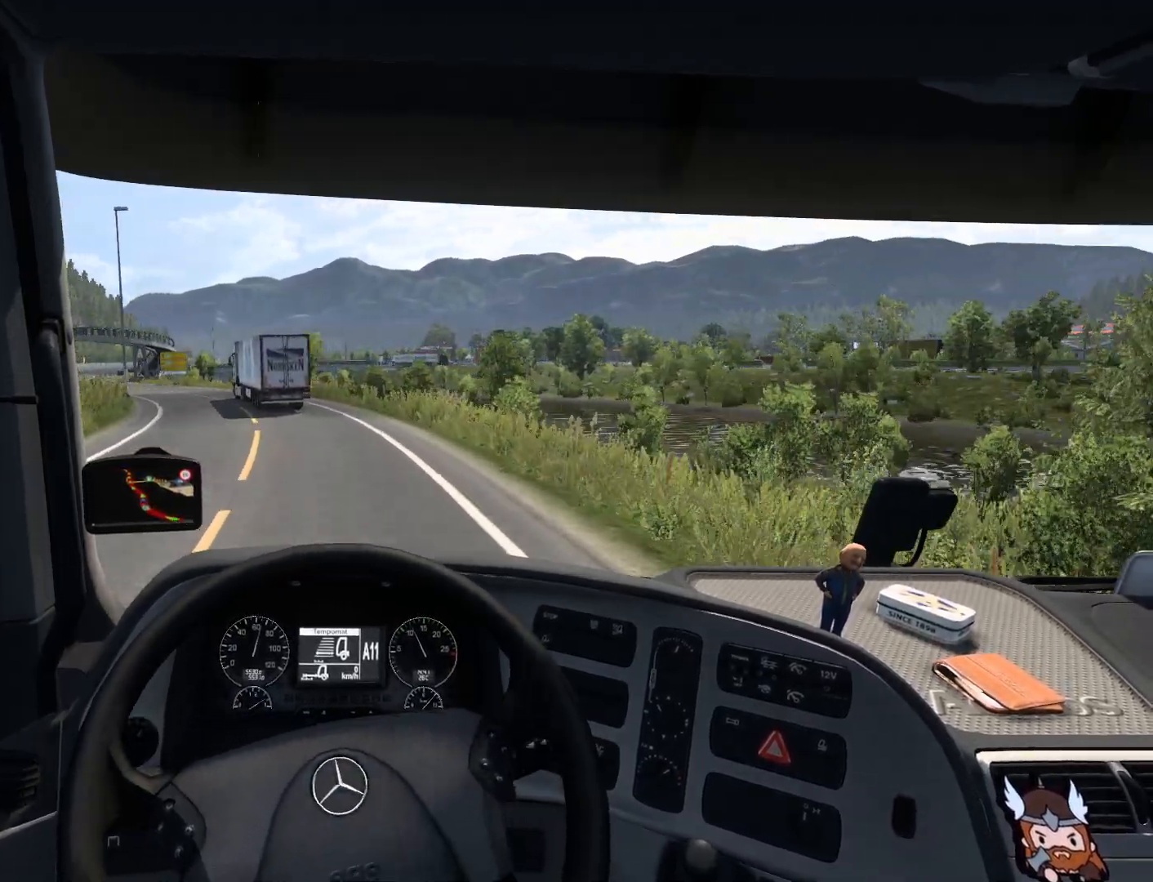
{"buttons": ["R2"], "left_stick": "center", "events": []}
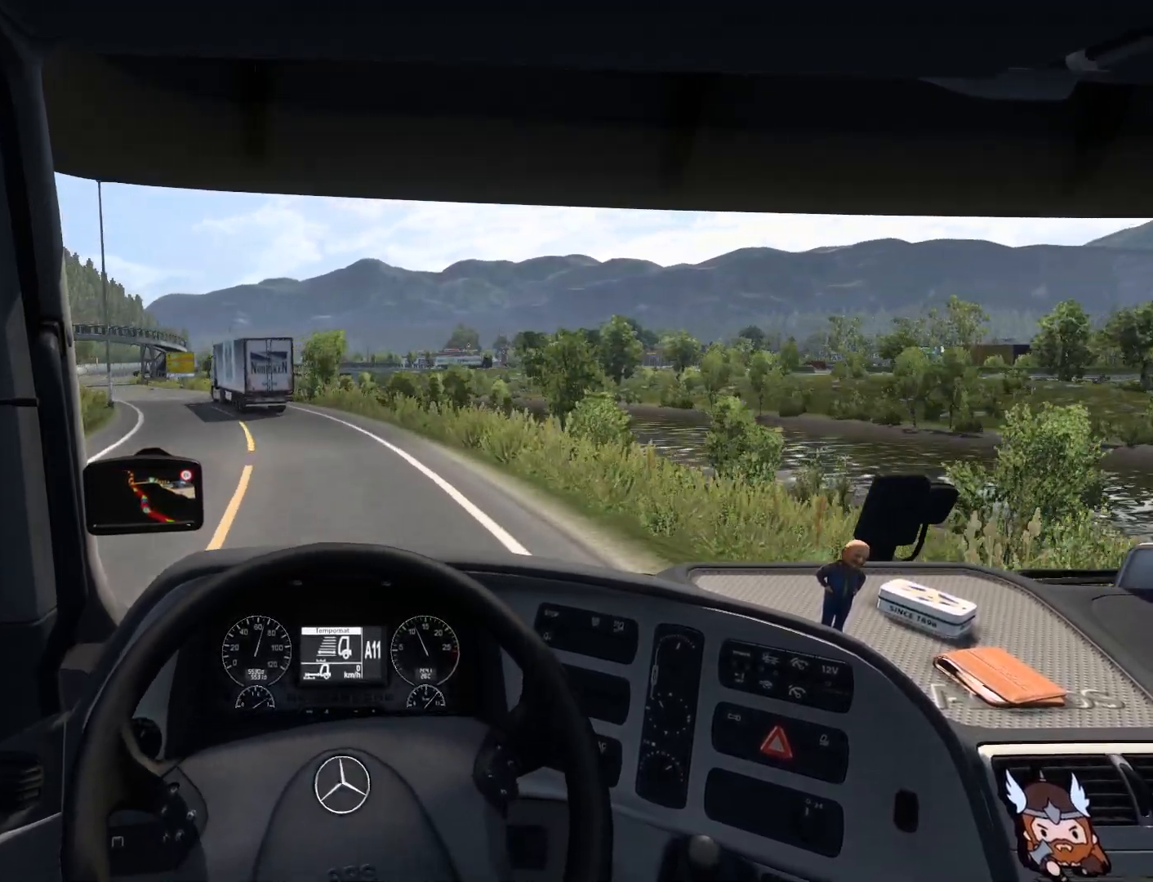
{"buttons": [], "left_stick": "left", "events": [[100, "left_stick", "left"], [133, "R2", "up"]]}
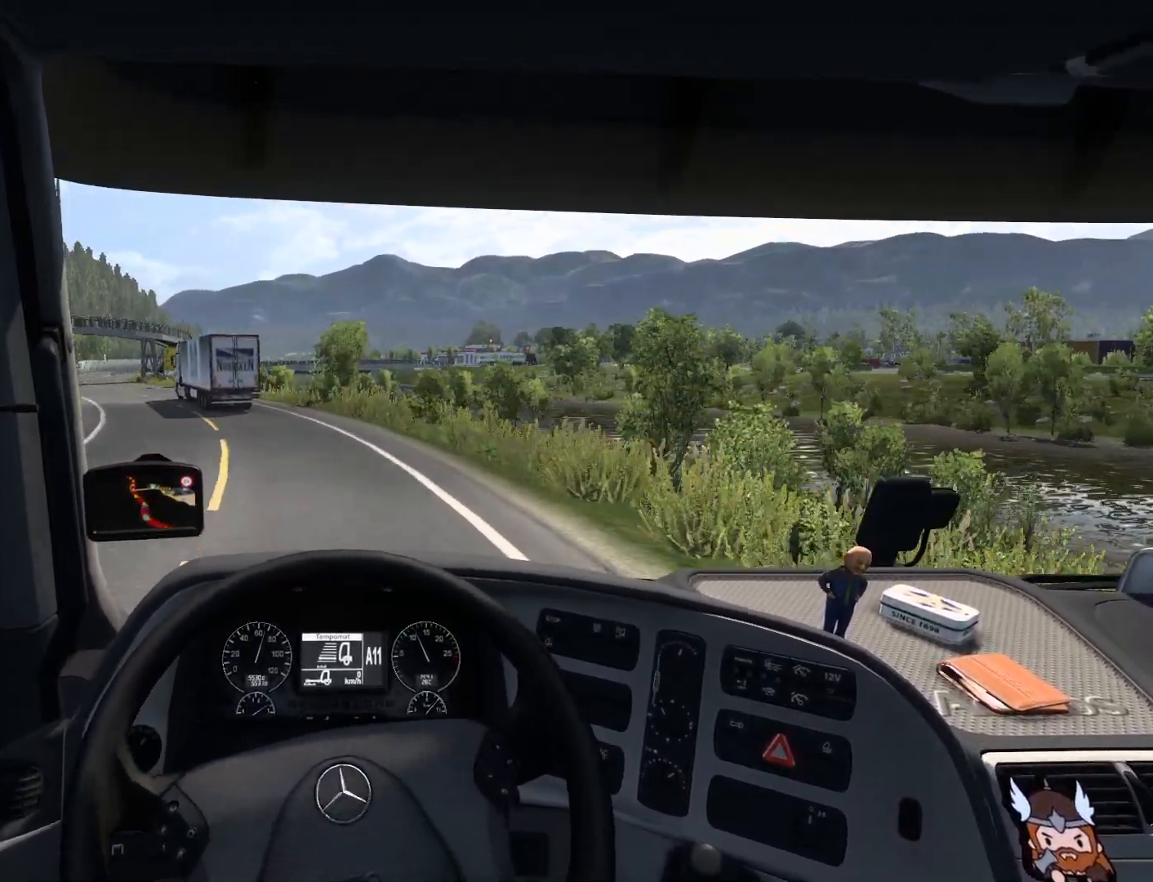
{"buttons": [], "left_stick": "left", "events": []}
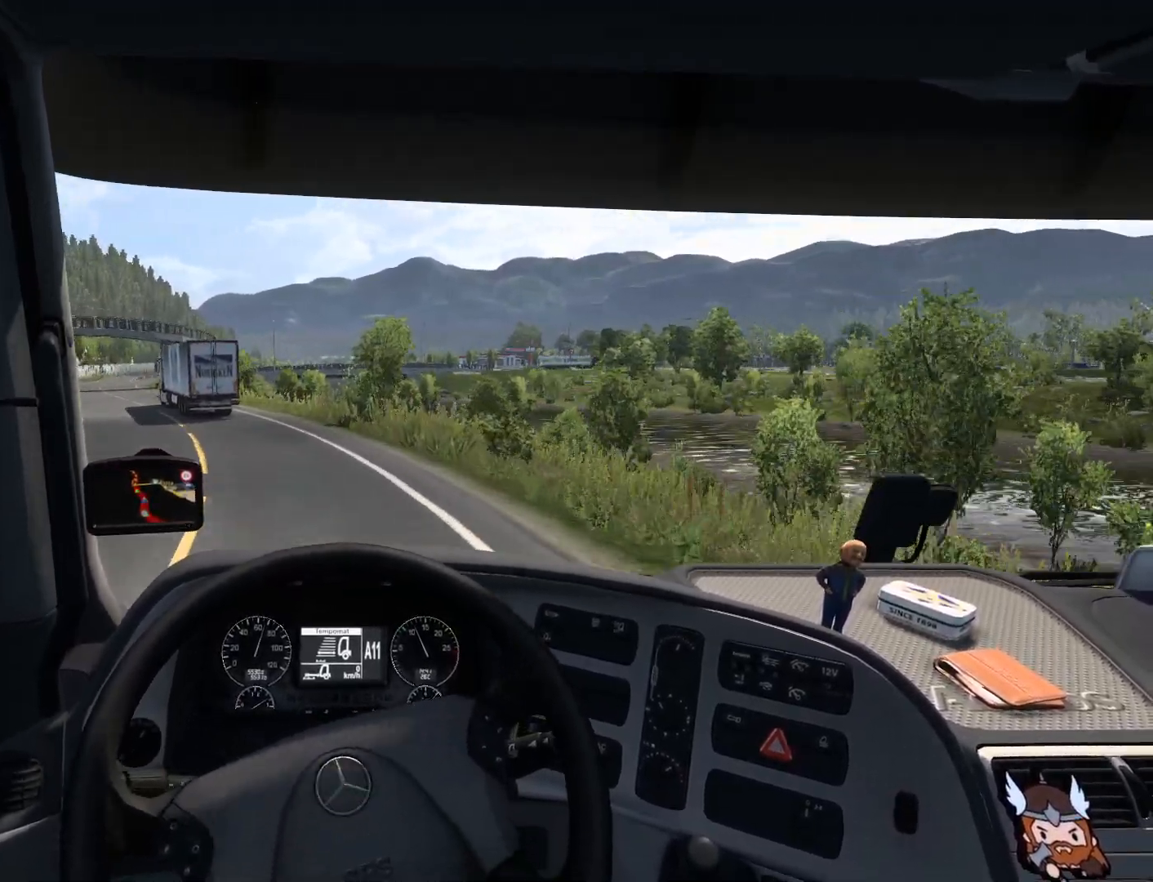
{"buttons": [], "left_stick": "left", "events": []}
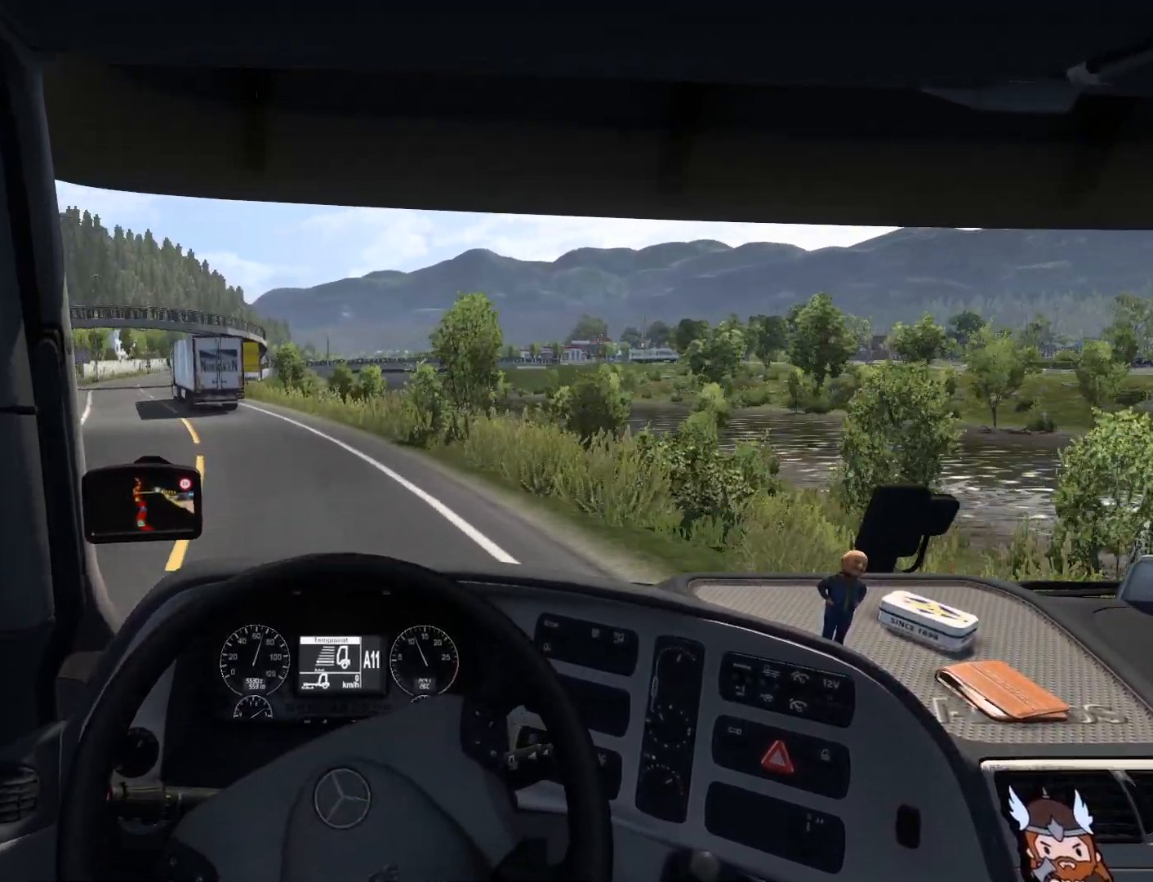
{"buttons": ["R2"], "left_stick": "left", "events": [[317, "R2", "down"]]}
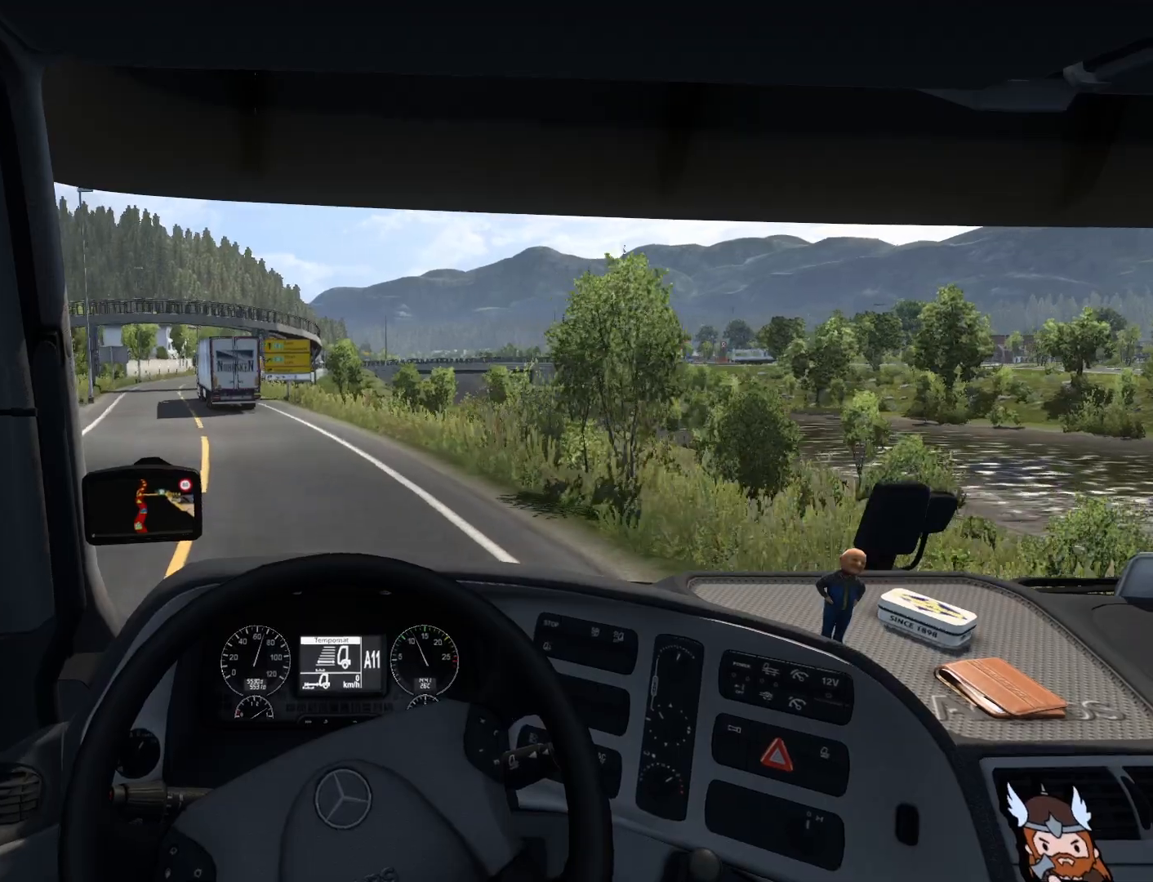
{"buttons": ["R2"], "left_stick": "center", "events": [[233, "left_stick", "center"]]}
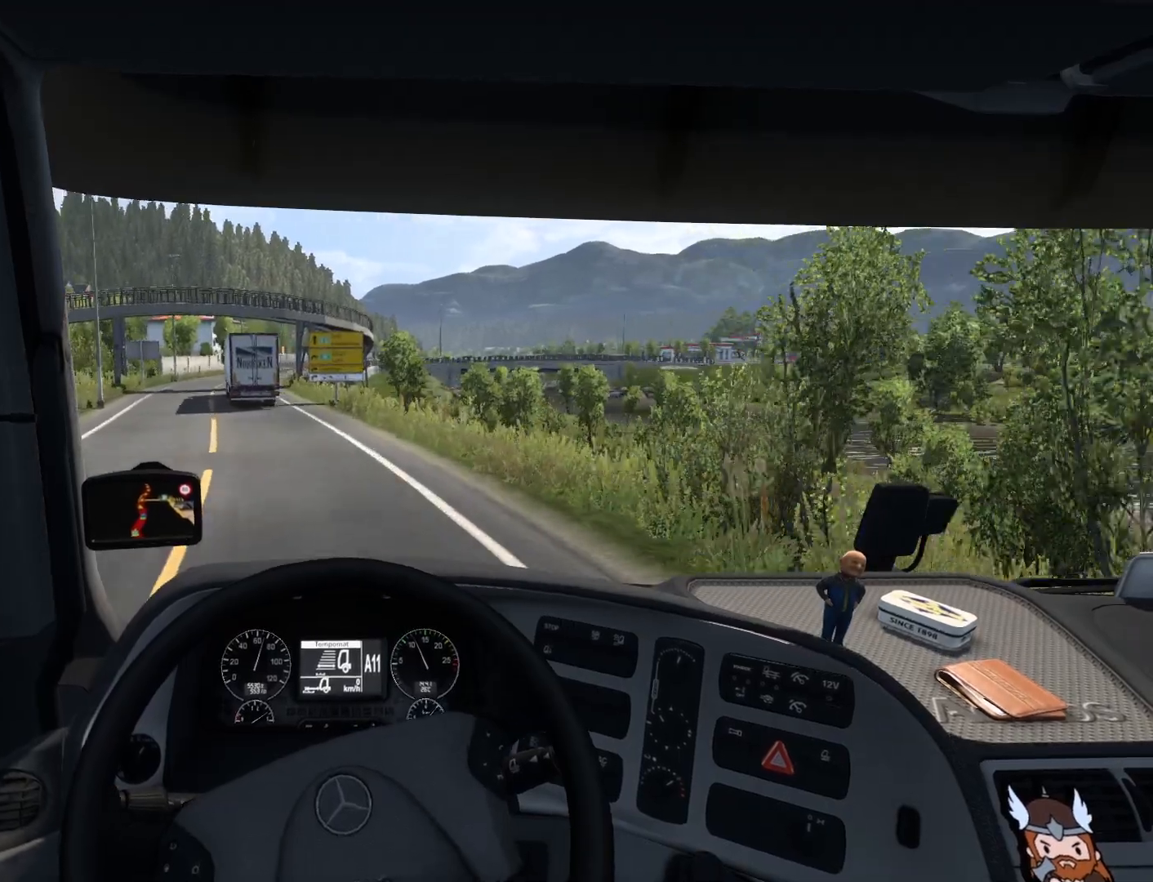
{"buttons": ["R2"], "left_stick": "left", "events": [[450, "left_stick", "left"]]}
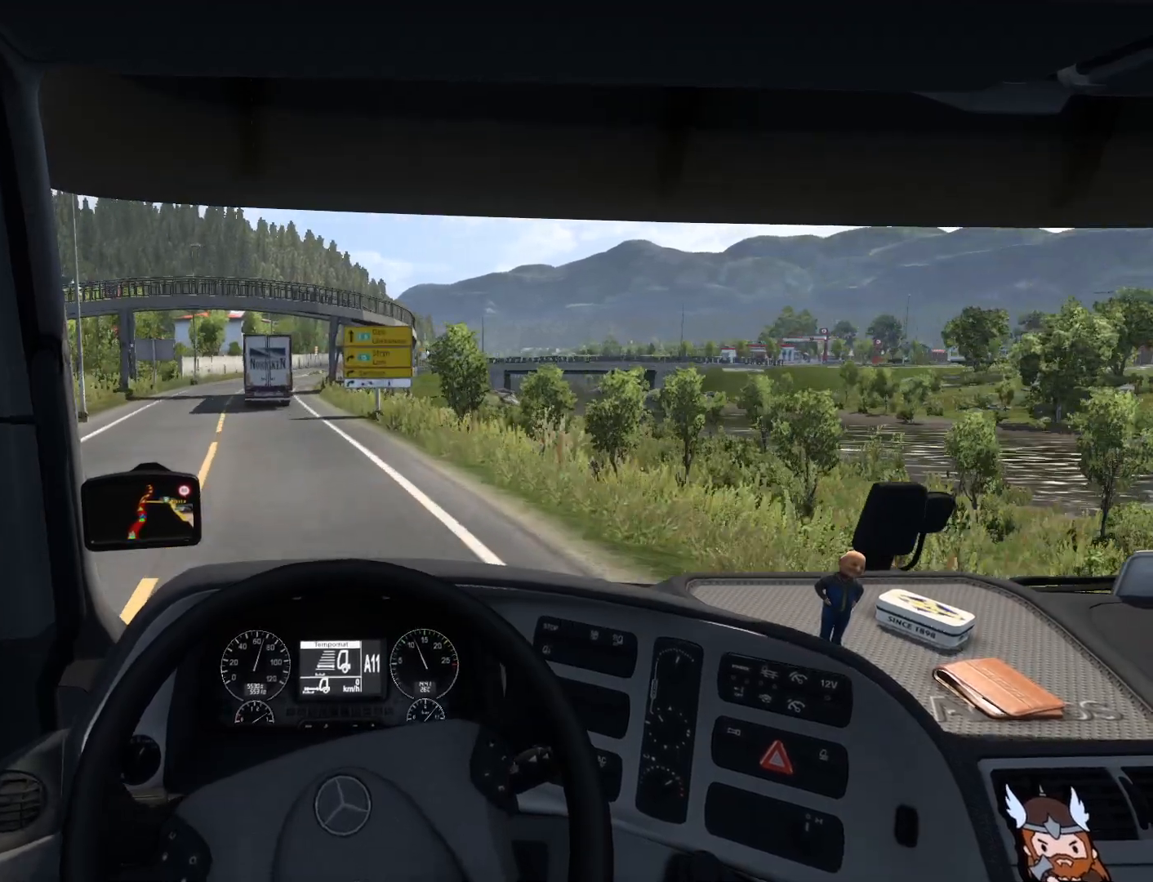
{"buttons": ["R2"], "left_stick": "left", "events": []}
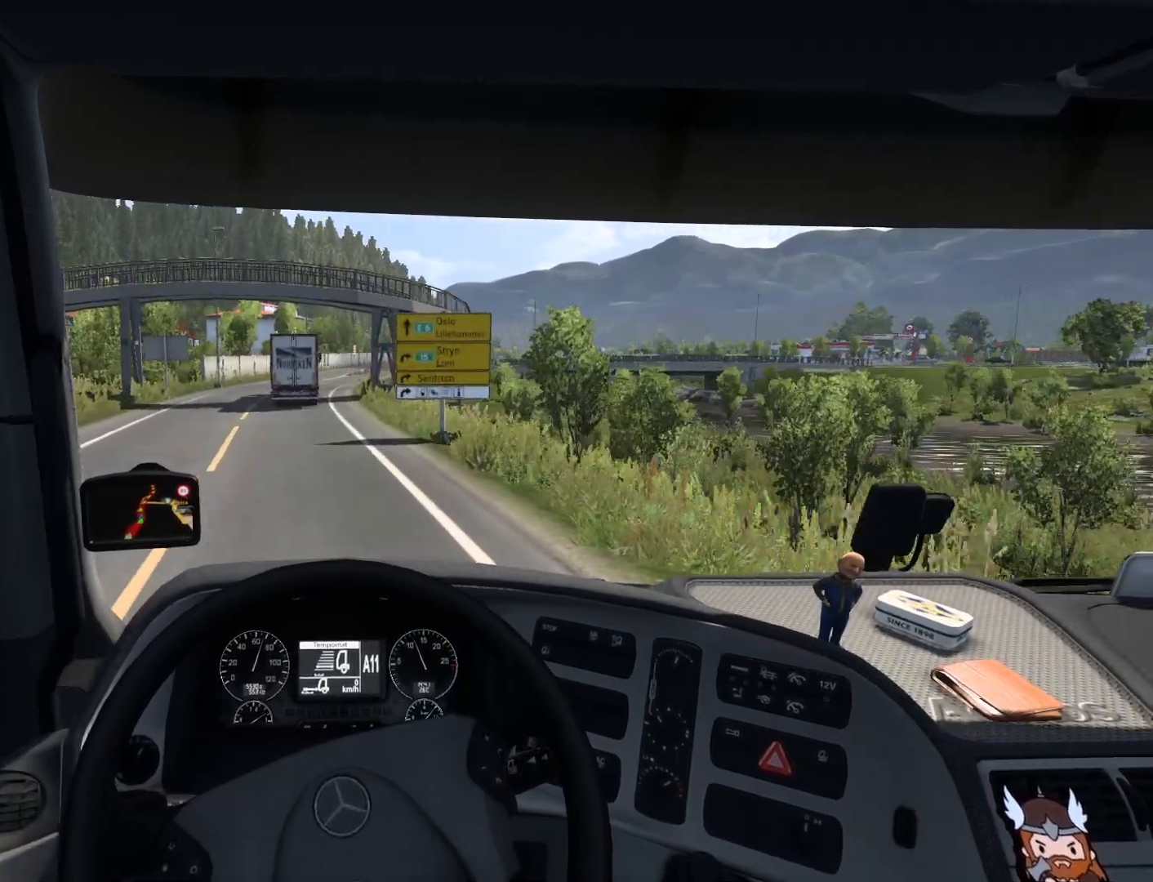
{"buttons": ["R2"], "left_stick": "center", "events": [[317, "left_stick", "center"]]}
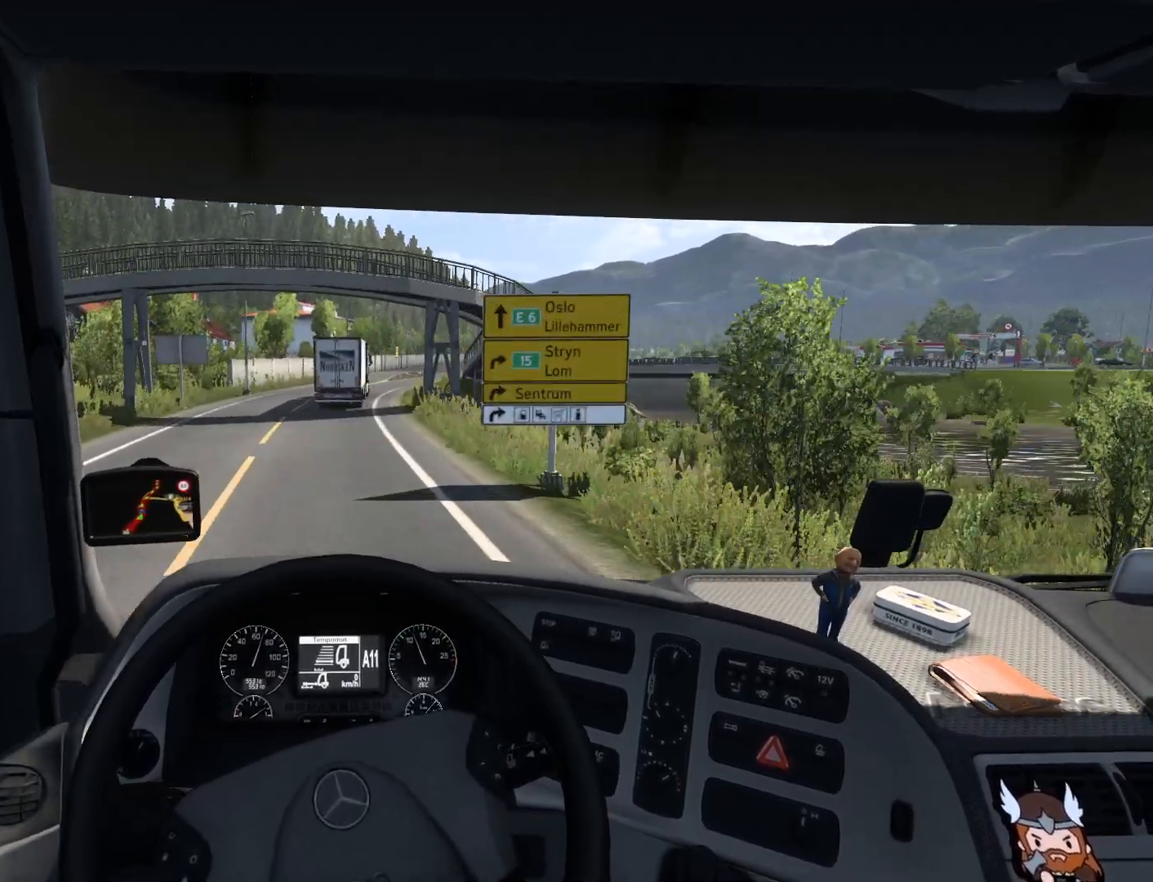
{"buttons": ["R2"], "left_stick": "right", "events": [[483, "left_stick", "right"]]}
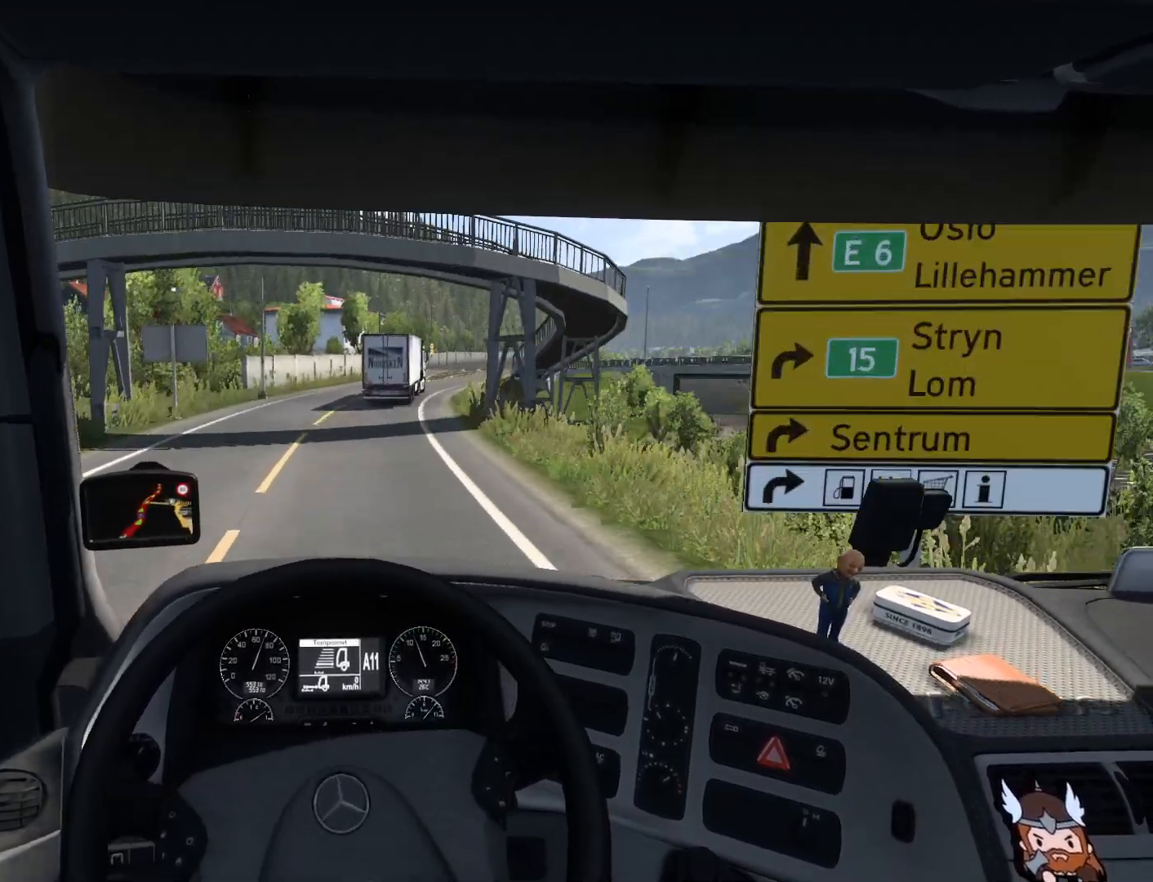
{"buttons": ["R2"], "left_stick": "right", "events": []}